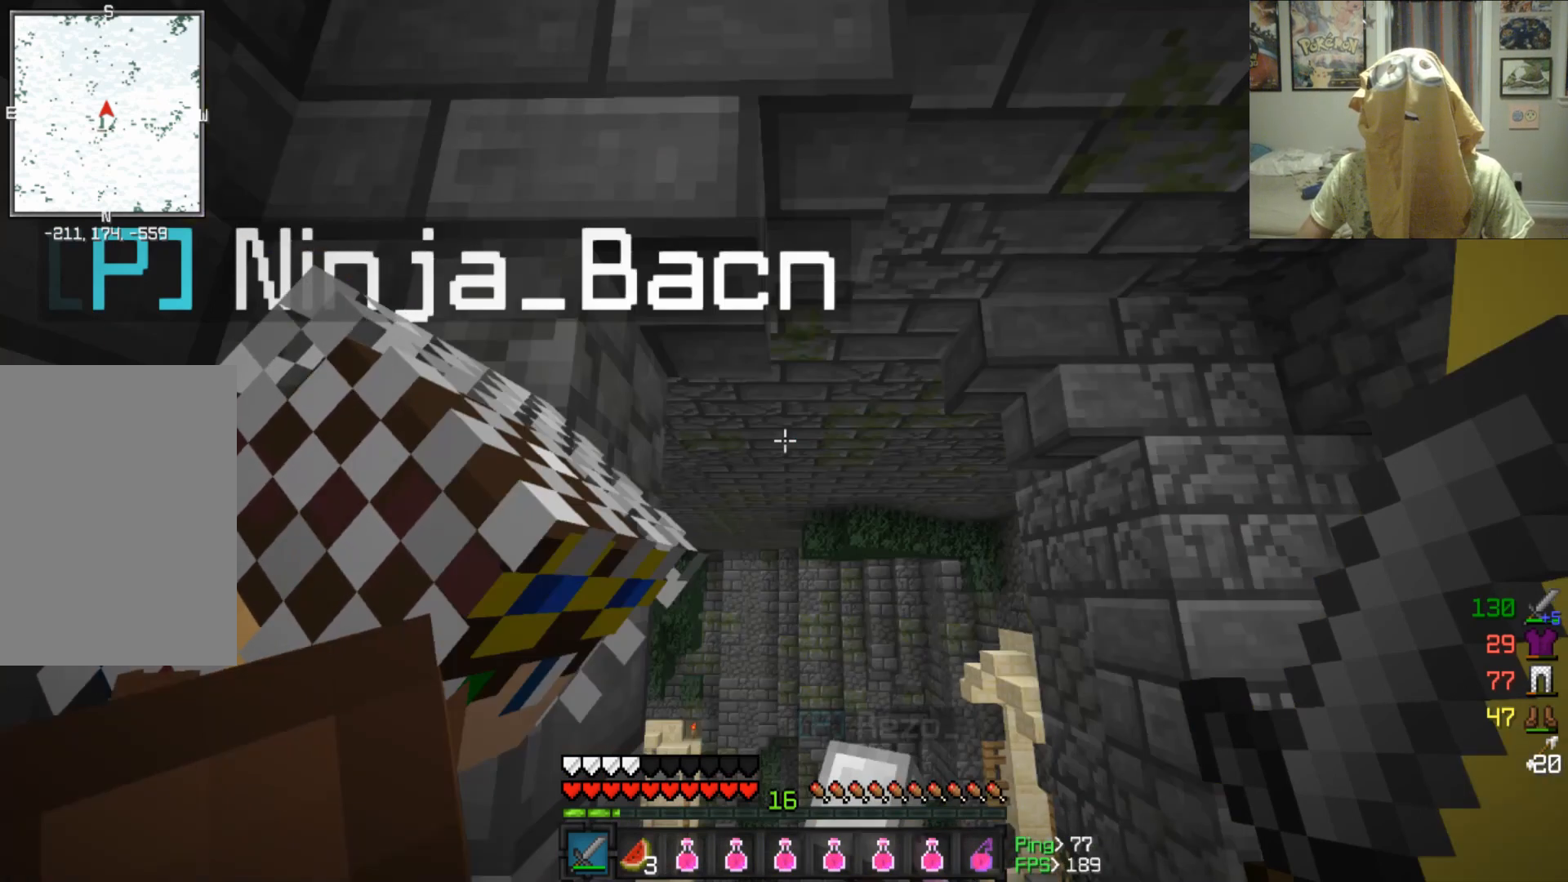
Gameplay with keyboard and mouse; each line is a JSON object with the keys and mouse buttons held at the frame after it. "events" lists presses ("down") and releases ("up") of "a", "d", "s", "w", "mouse_left" and "mouse_right" between this image and that frame as [ms after this image, input, new state], when the widget could be followed in between. "mouse_left", "mouse_right" = the "left", "right" buttons of the "mouse" list. No other keys are recorded. Fast repeated clicks can show as one long hold. Mouse movement is not recorded.
{"keys": ["d"], "mouse": [], "events": [[375, "d", "down"]]}
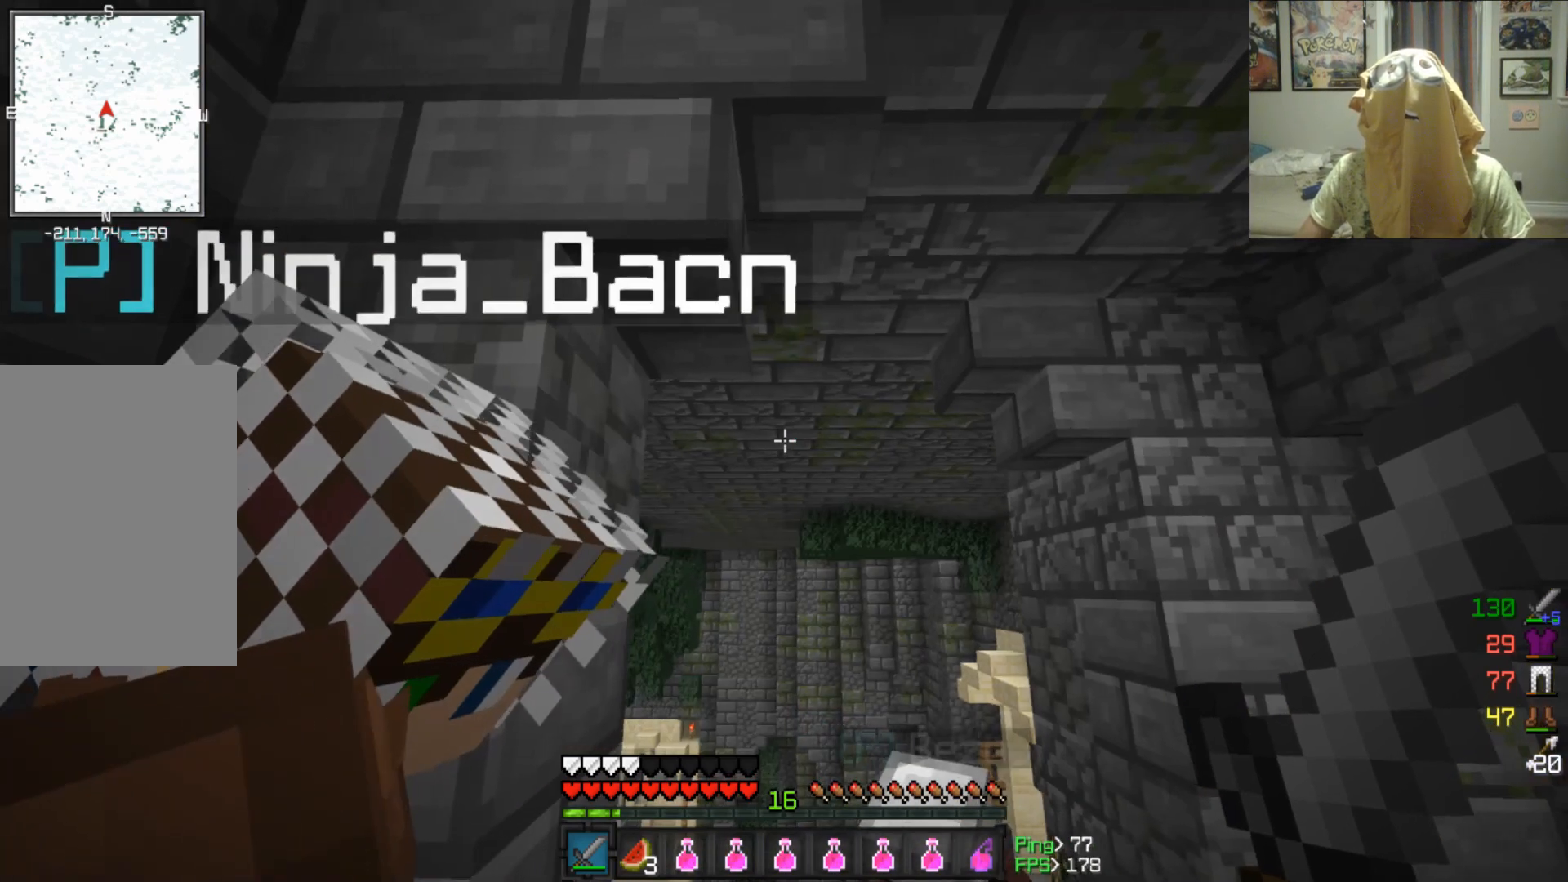
{"keys": [], "mouse": [], "events": [[42, "d", "up"]]}
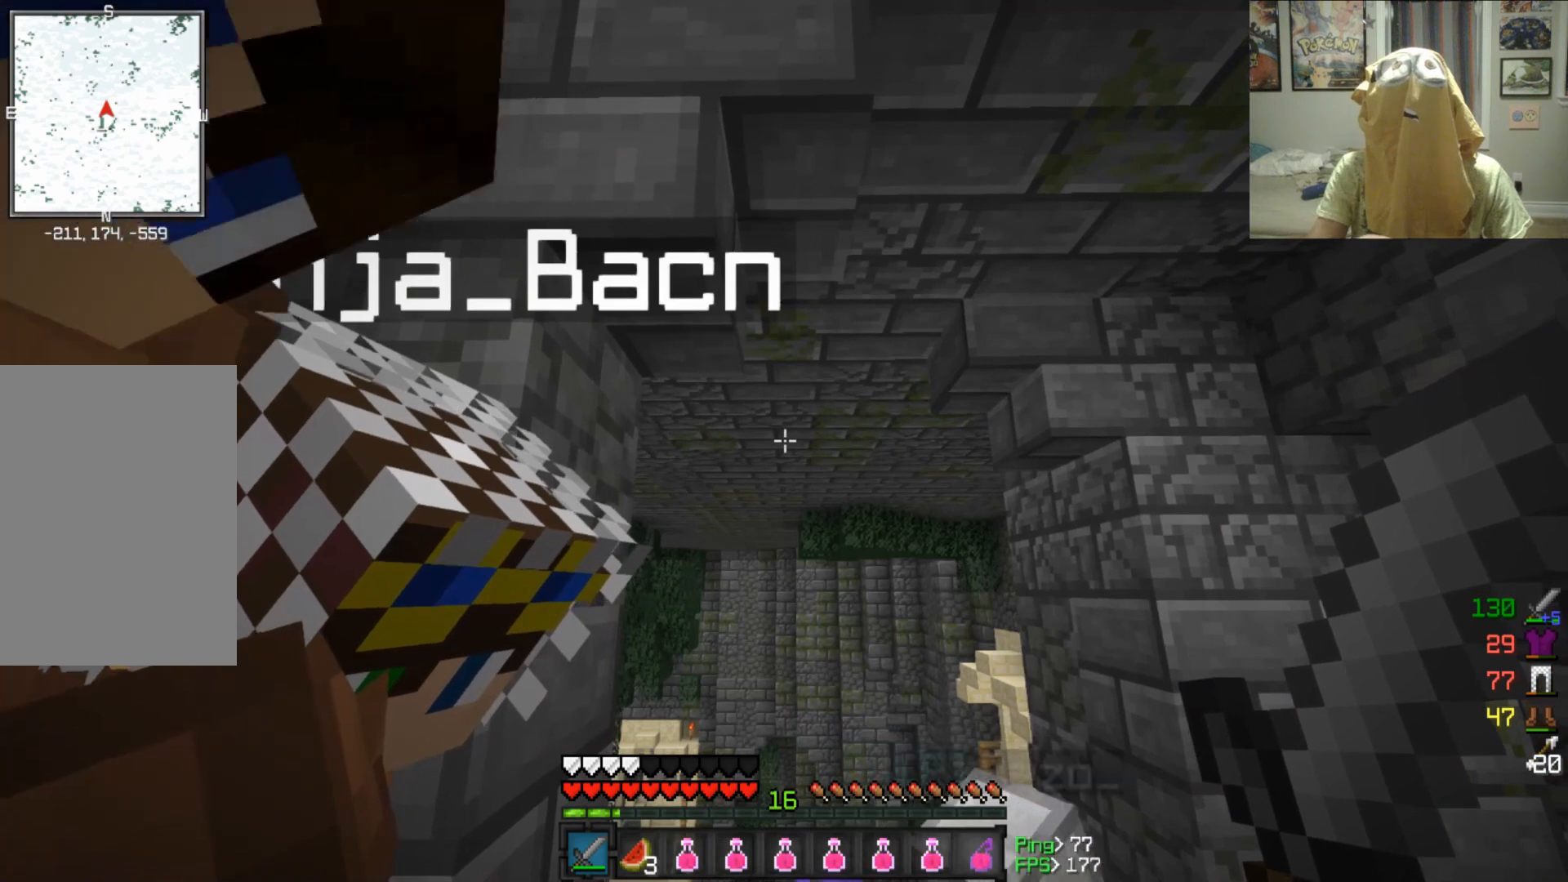
{"keys": [], "mouse": [], "events": []}
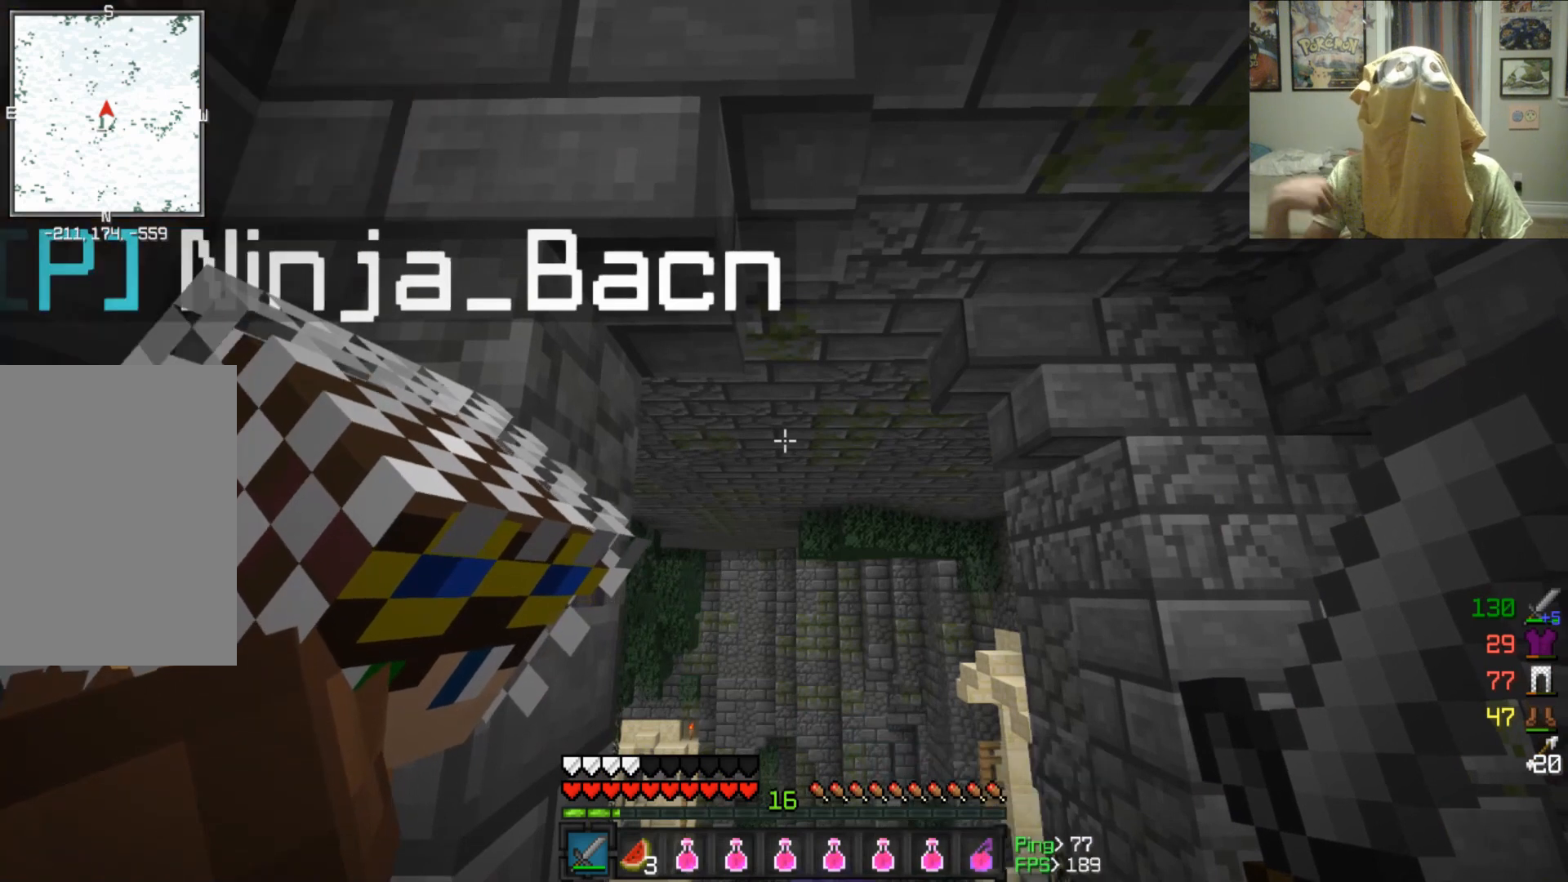
{"keys": [], "mouse": [], "events": []}
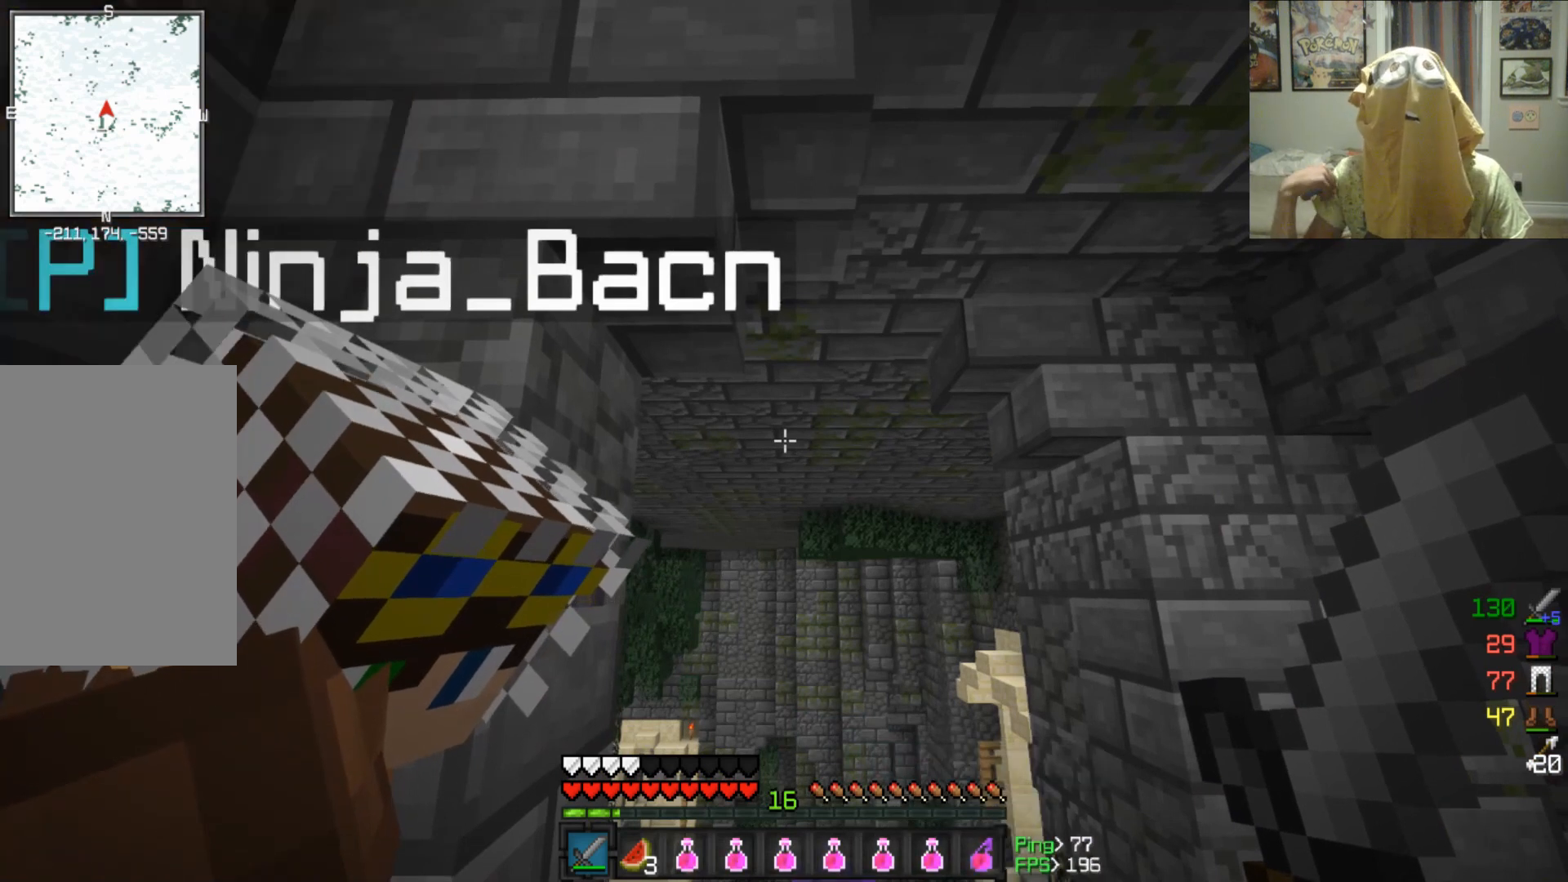
{"keys": [], "mouse": [], "events": []}
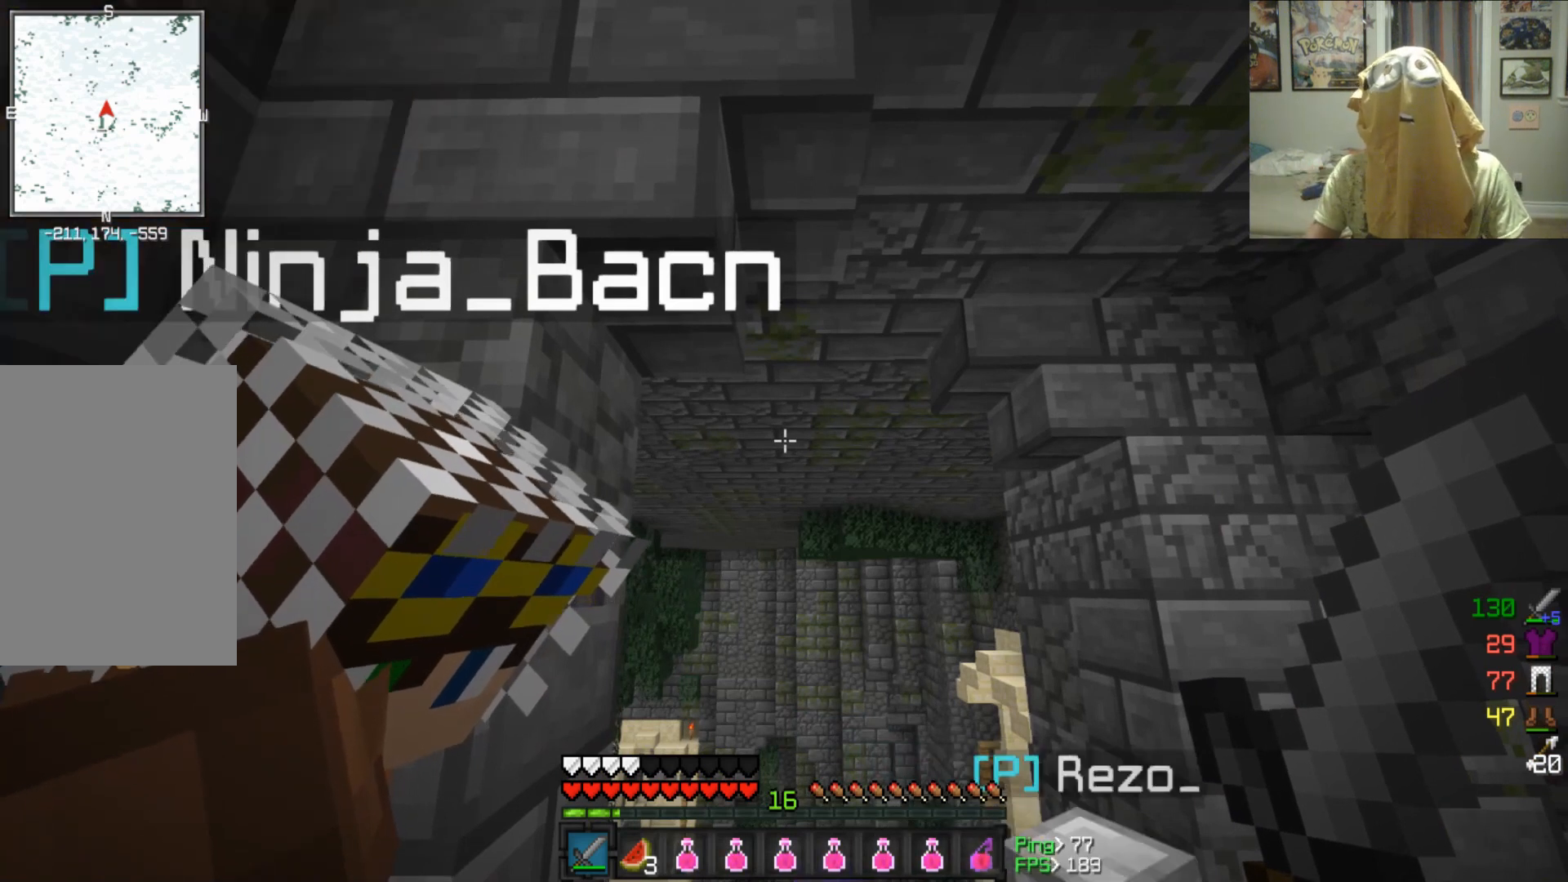
{"keys": [], "mouse": [], "events": []}
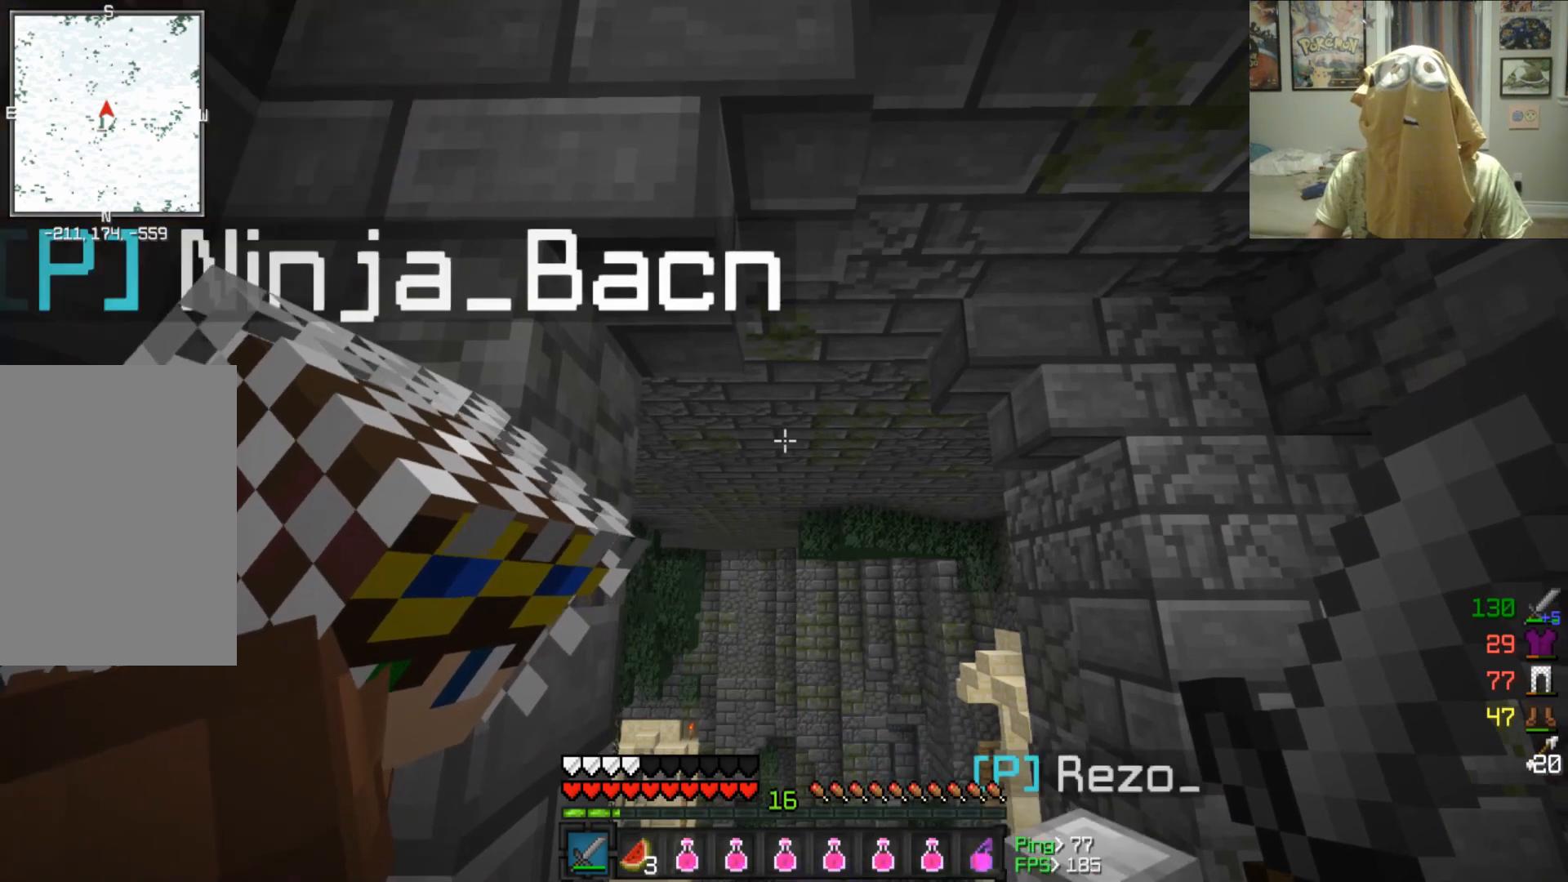
{"keys": [], "mouse": [], "events": []}
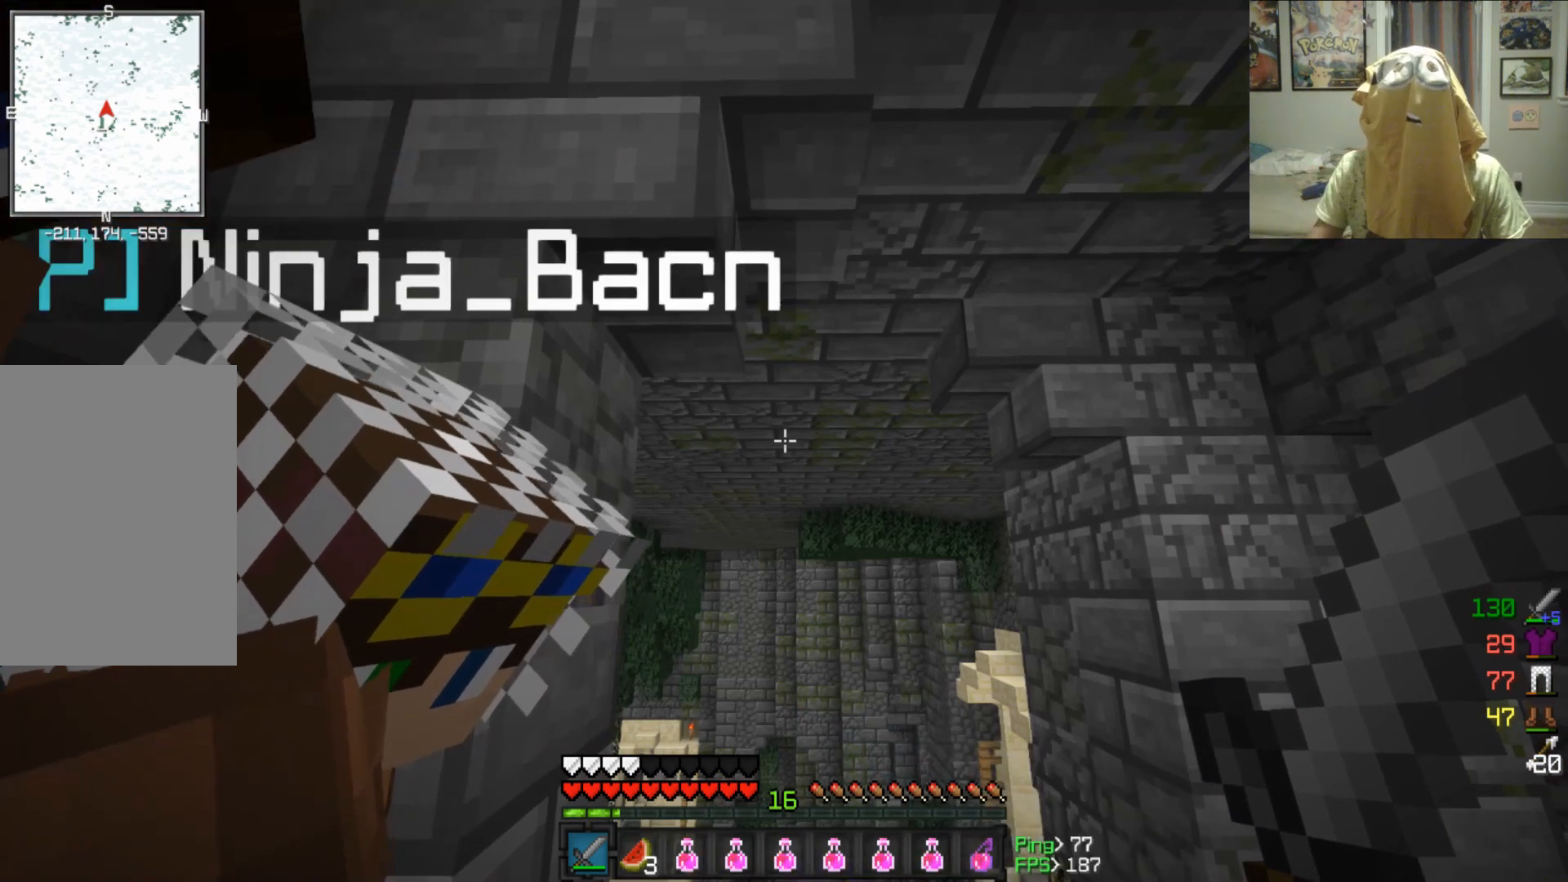
{"keys": [], "mouse": [], "events": []}
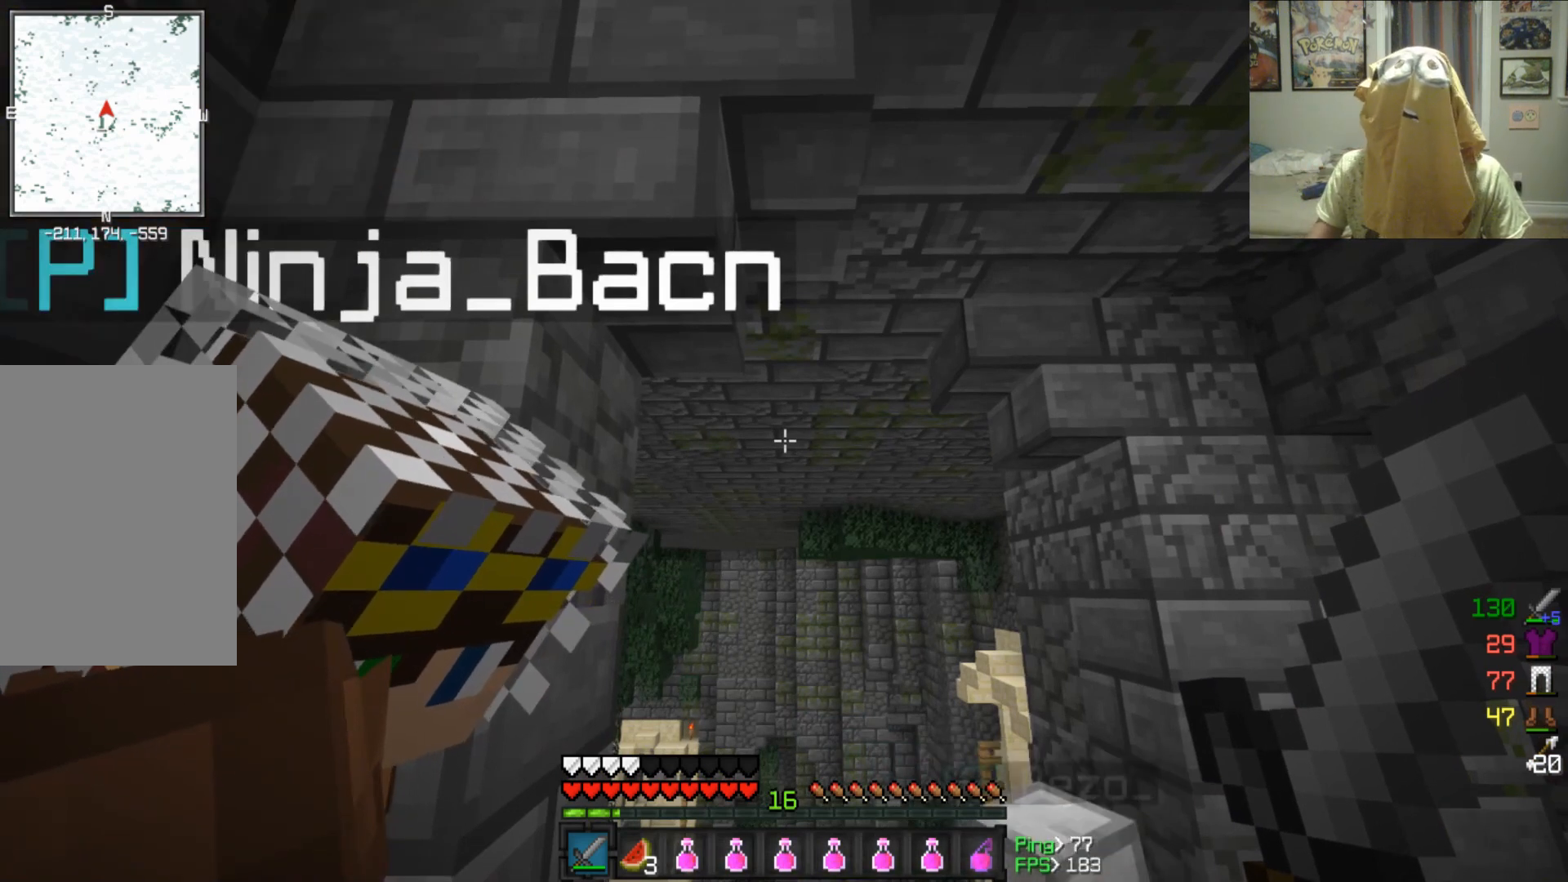
{"keys": [], "mouse": [], "events": []}
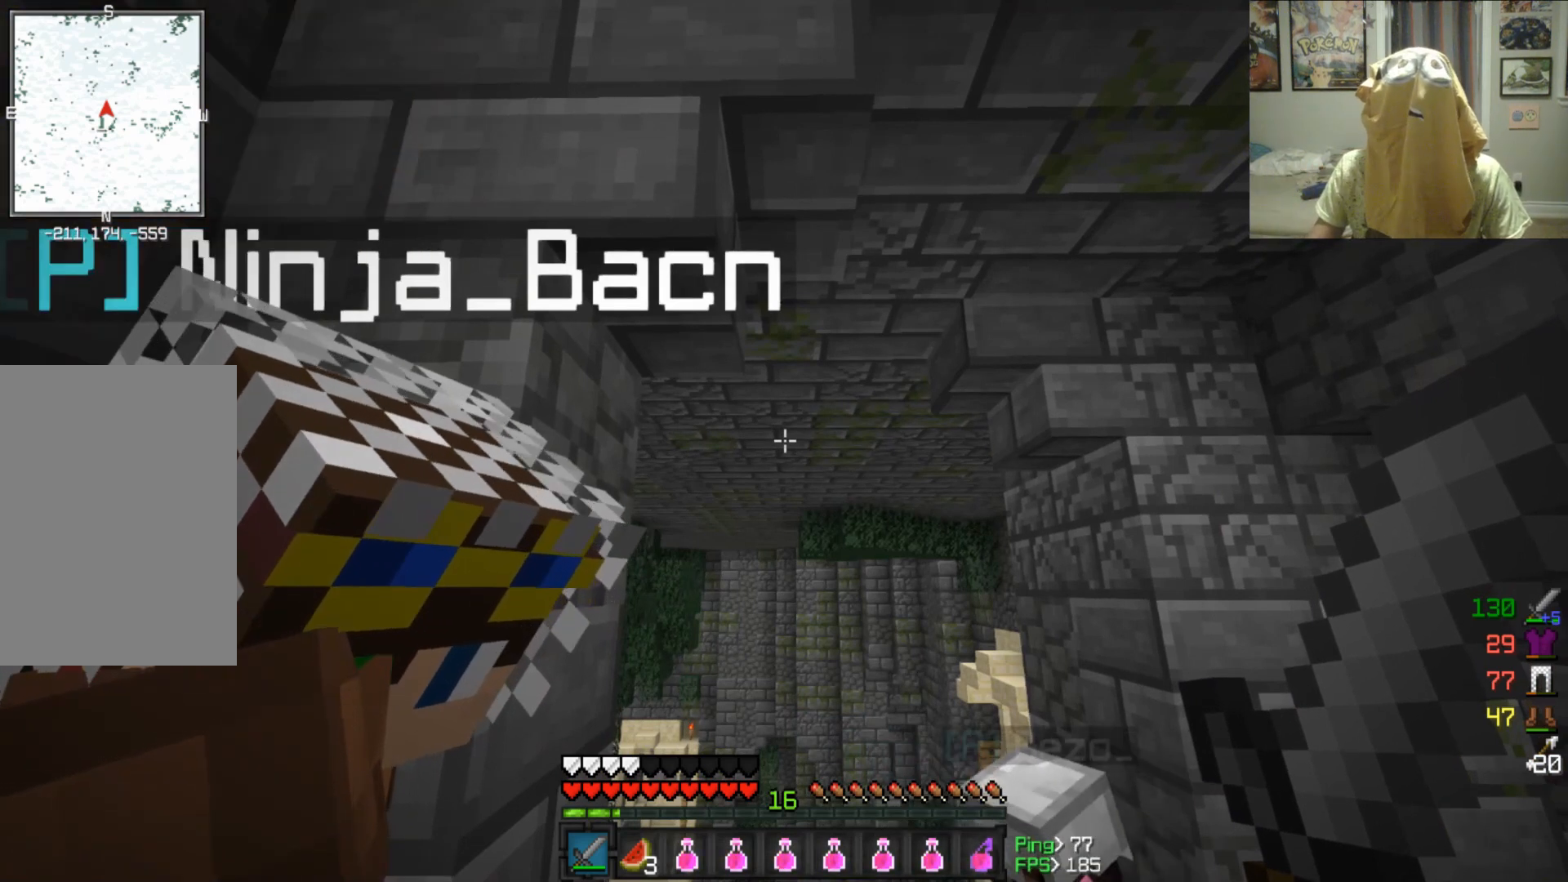
{"keys": [], "mouse": [], "events": []}